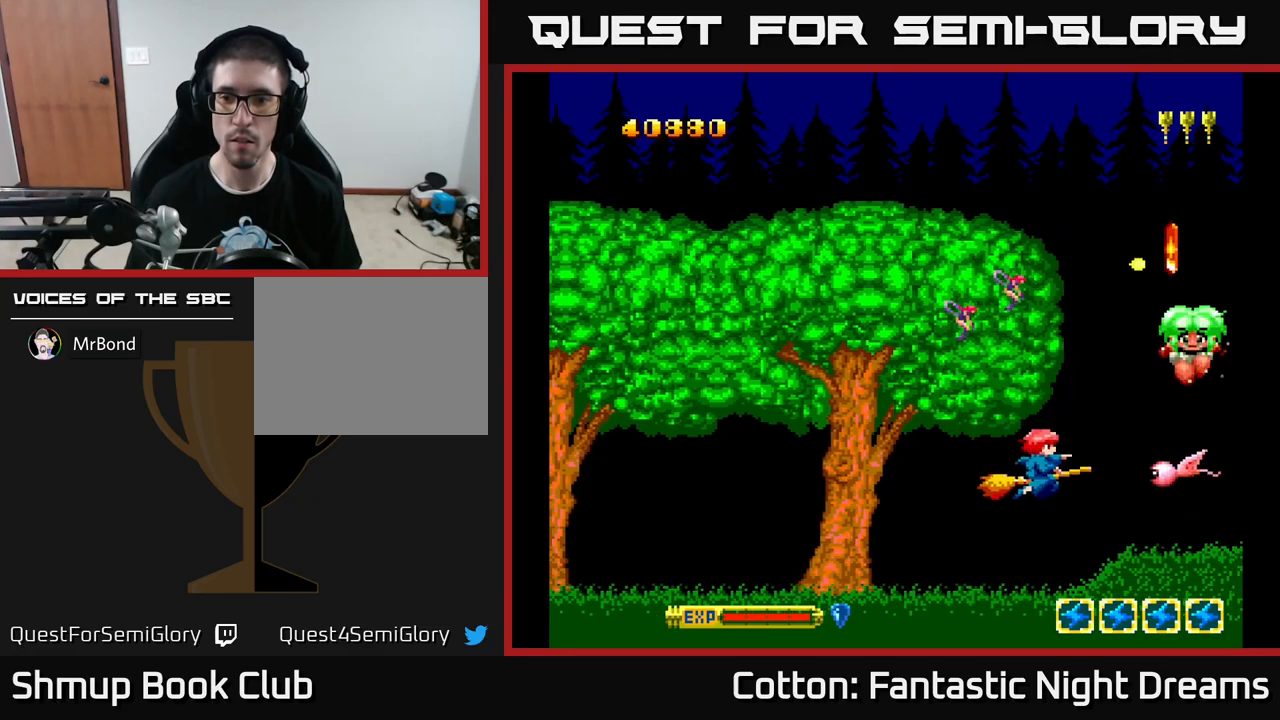
Gameplay with a controller (Xbox layout); each line is a JSON object with the inputs held at the frame after it. "events" lists button and stick changes between this image and that frame as [ms after this image, input, new state], when the widget could be followed in between. Not read: GUIDE.
{"buttons": ["B", "Y"], "left_stick": "center", "right_stick": "center", "events": [[67, "DPAD_RIGHT", "up"], [83, "DPAD_DOWN", "up"], [117, "DPAD_LEFT", "down"], [150, "DPAD_UP", "down"], [167, "B", "down"], [233, "DPAD_LEFT", "up"], [333, "DPAD_UP", "up"]]}
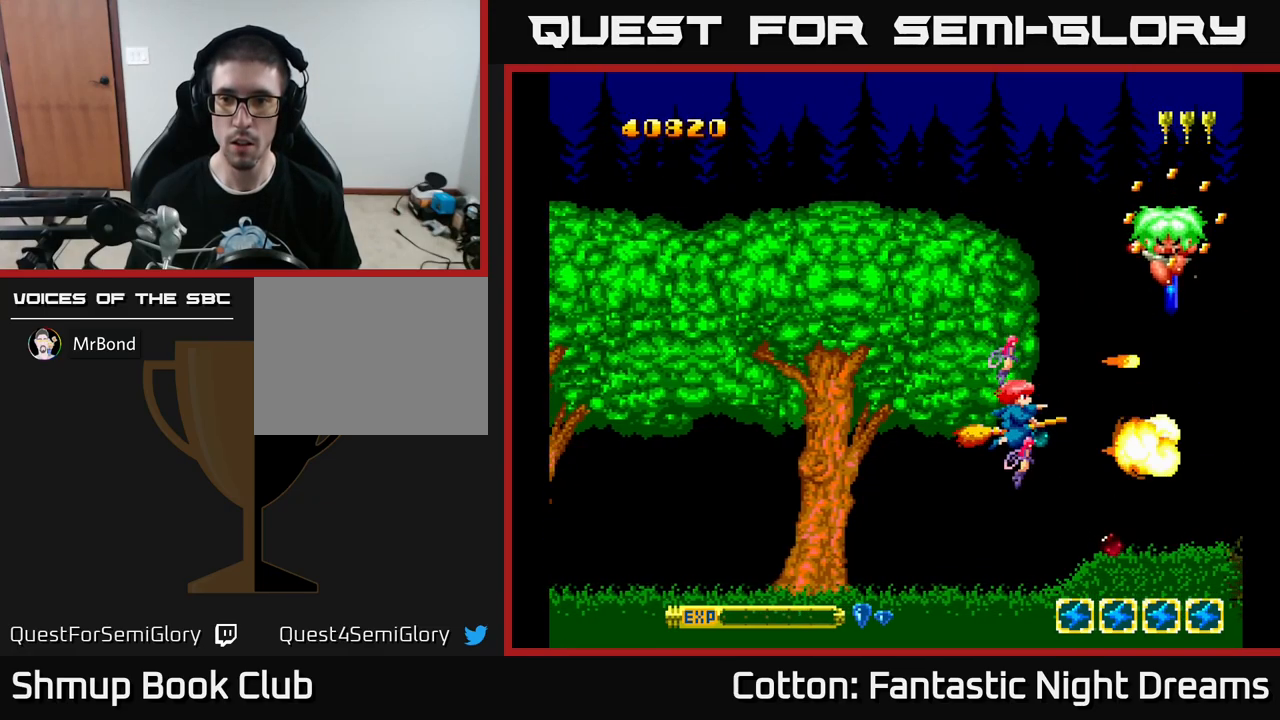
{"buttons": ["B", "Y"], "left_stick": "center", "right_stick": "center", "events": [[250, "DPAD_DOWN", "down"], [350, "DPAD_LEFT", "down"], [400, "DPAD_LEFT", "up"], [450, "DPAD_DOWN", "up"]]}
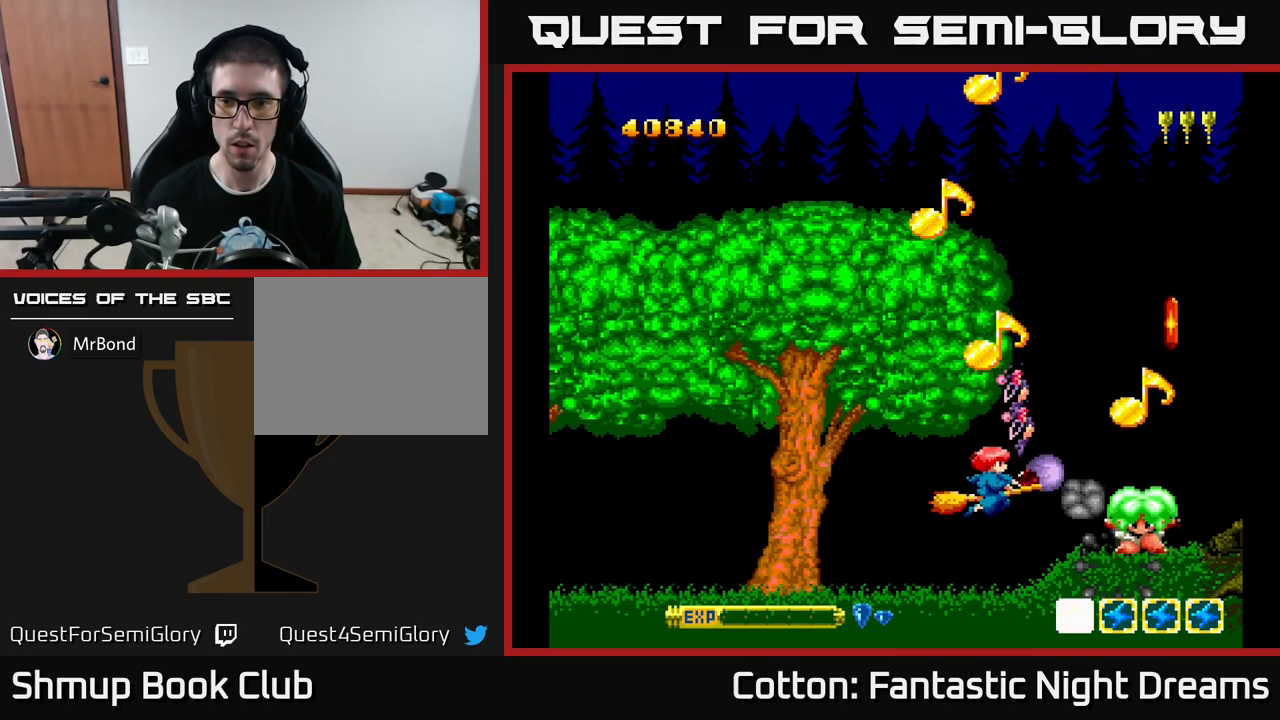
{"buttons": ["B", "Y"], "left_stick": "center", "right_stick": "center", "events": [[83, "DPAD_RIGHT", "down"], [150, "DPAD_RIGHT", "up"], [300, "DPAD_LEFT", "down"], [367, "DPAD_LEFT", "up"]]}
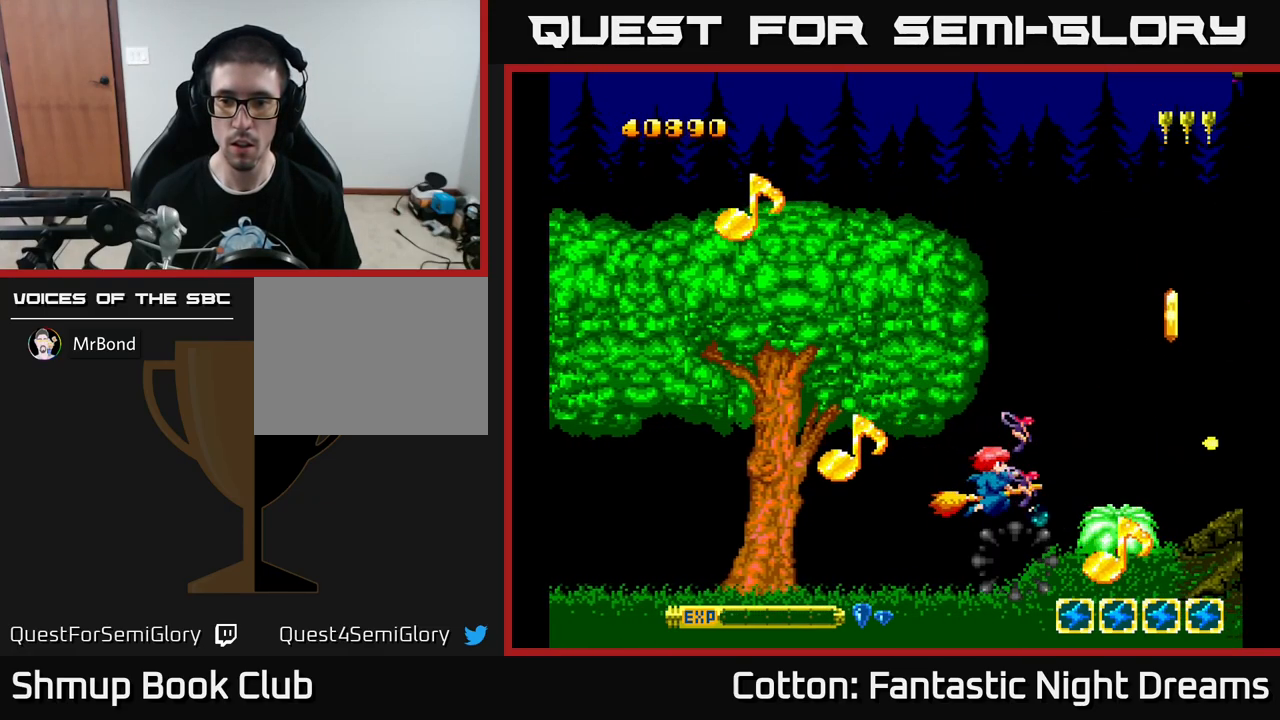
{"buttons": [], "left_stick": "center", "right_stick": "center", "events": [[50, "B", "up"], [183, "Y", "up"], [250, "Y", "down"], [417, "Y", "up"]]}
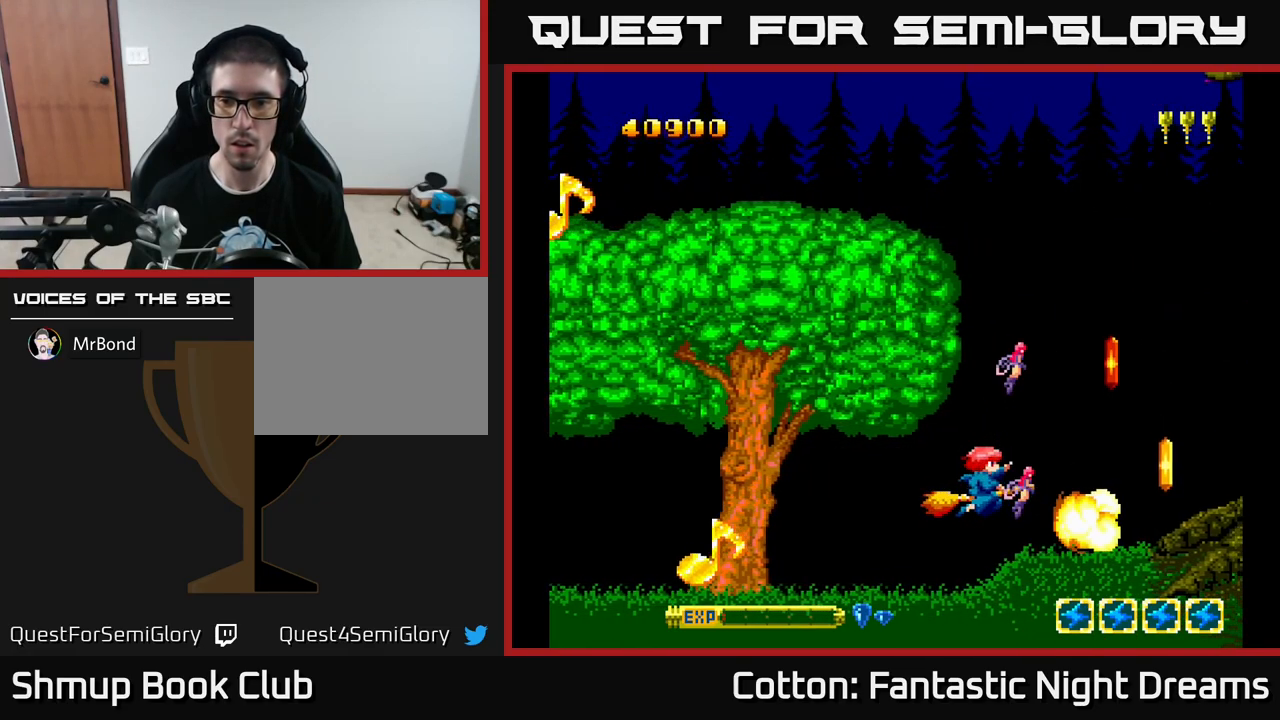
{"buttons": [], "left_stick": "center", "right_stick": "center", "events": [[17, "DPAD_LEFT", "down"], [100, "DPAD_LEFT", "up"], [250, "DPAD_RIGHT", "down"], [250, "Y", "down"], [283, "DPAD_DOWN", "down"], [300, "DPAD_DOWN", "up"], [300, "DPAD_RIGHT", "up"], [317, "Y", "up"]]}
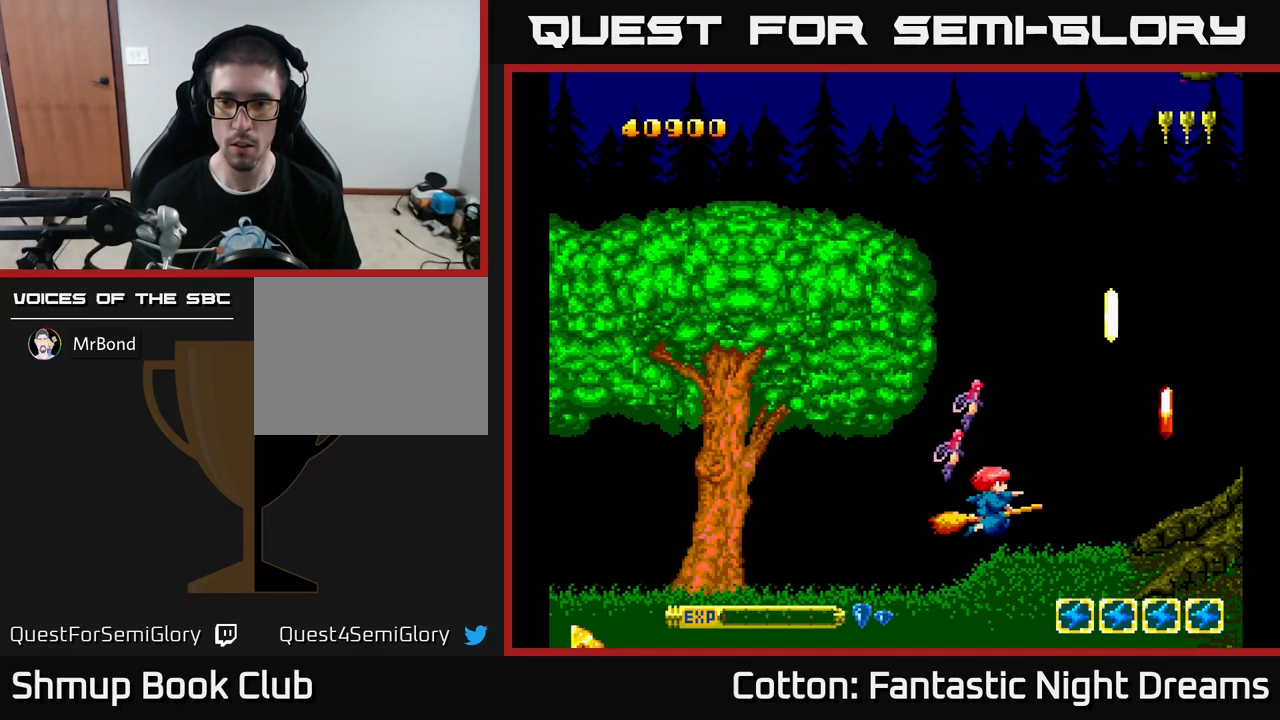
{"buttons": ["DPAD_UP"], "left_stick": "center", "right_stick": "center", "events": [[467, "DPAD_UP", "down"]]}
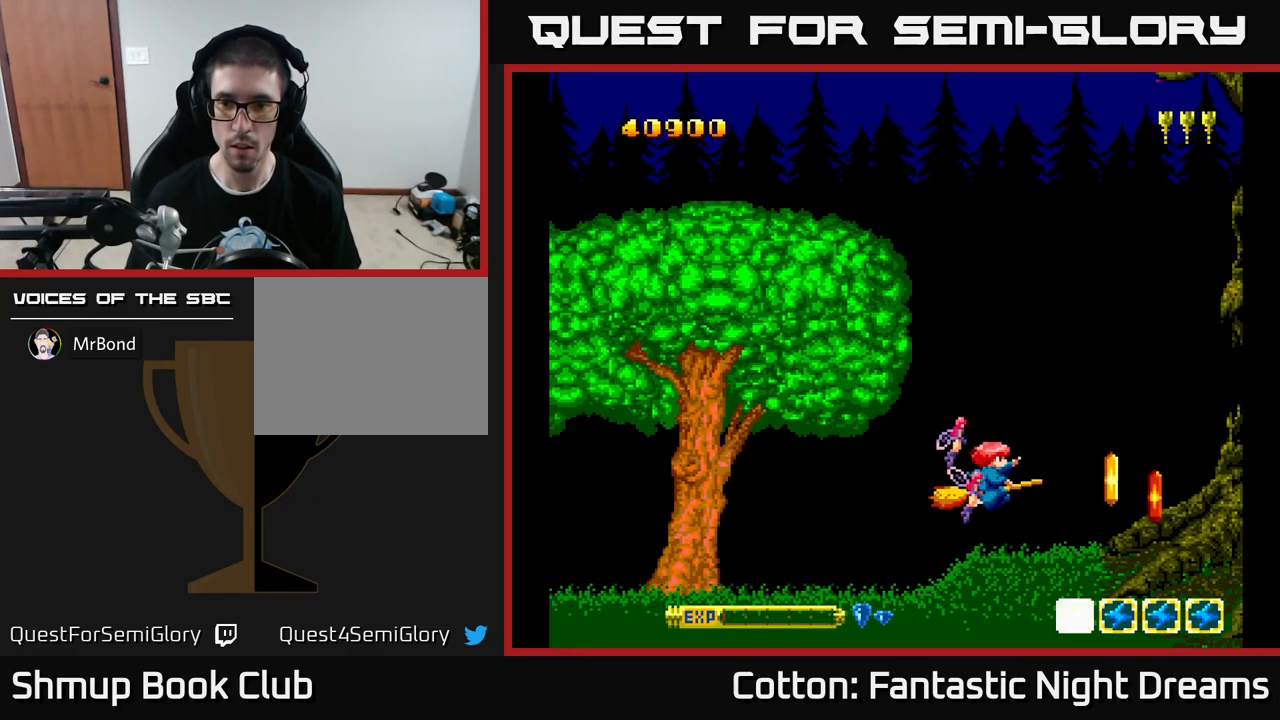
{"buttons": [], "left_stick": "center", "right_stick": "center", "events": [[33, "DPAD_LEFT", "down"], [33, "Y", "down"], [67, "DPAD_LEFT", "up"], [67, "DPAD_UP", "up"], [67, "Y", "up"]]}
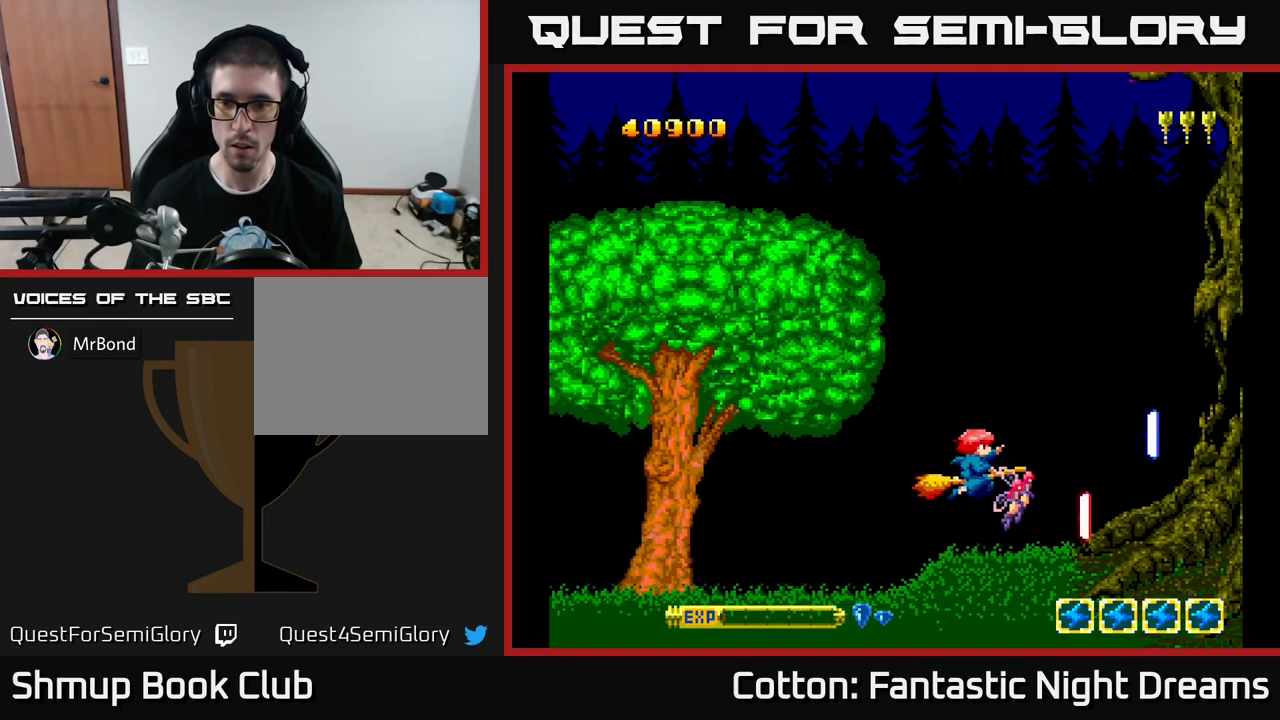
{"buttons": ["DPAD_RIGHT"], "left_stick": "center", "right_stick": "center", "events": [[50, "DPAD_RIGHT", "down"], [133, "DPAD_DOWN", "down"], [267, "DPAD_DOWN", "up"], [333, "DPAD_UP", "down"], [367, "DPAD_RIGHT", "up"], [433, "DPAD_RIGHT", "down"], [433, "DPAD_UP", "up"]]}
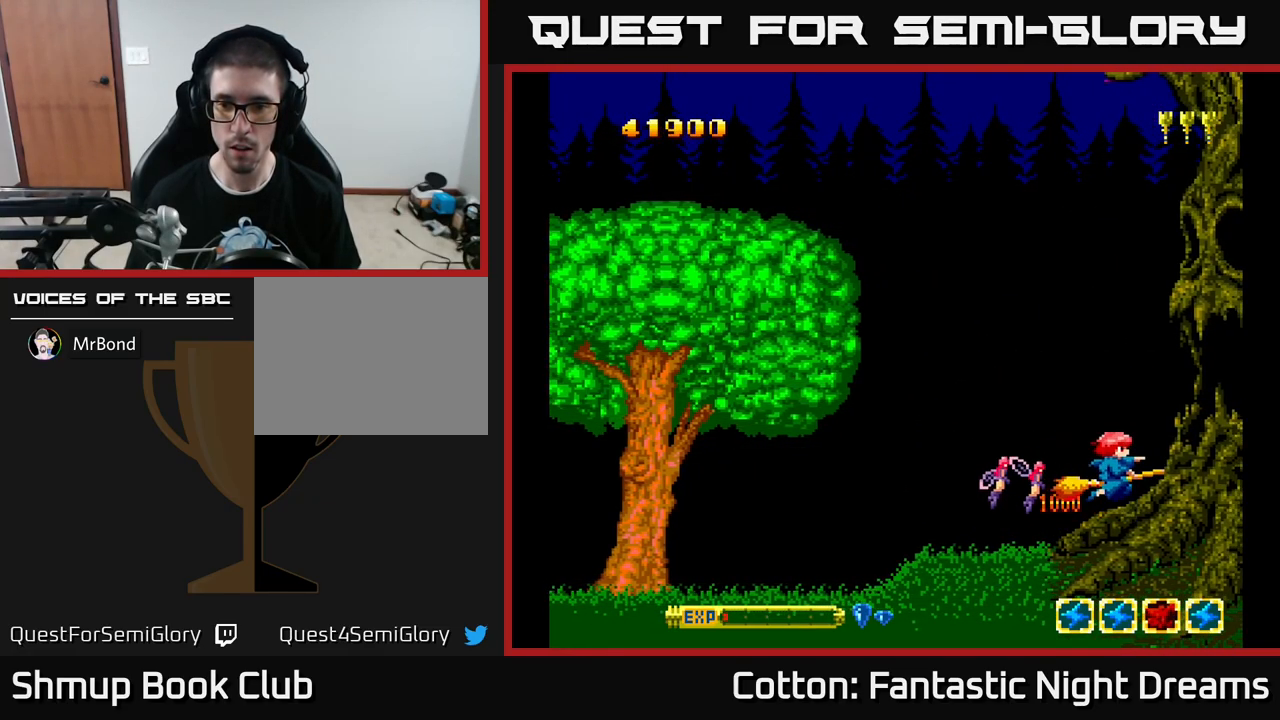
{"buttons": ["Y", "DPAD_UP"], "left_stick": "center", "right_stick": "center", "events": [[33, "DPAD_DOWN", "down"], [117, "DPAD_DOWN", "up"], [117, "DPAD_RIGHT", "up"], [167, "DPAD_LEFT", "down"], [167, "DPAD_UP", "down"], [300, "Y", "down"], [484, "DPAD_LEFT", "up"]]}
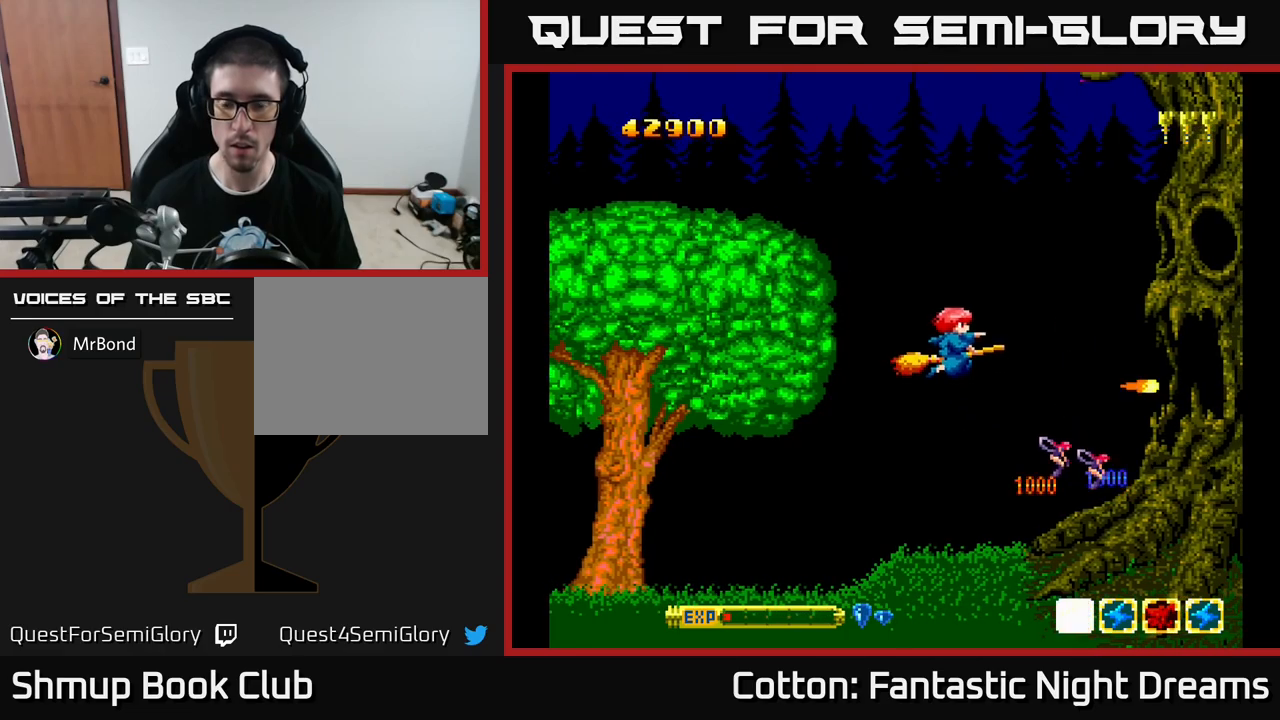
{"buttons": ["Y", "DPAD_LEFT"], "left_stick": "center", "right_stick": "center", "events": [[250, "DPAD_LEFT", "down"], [367, "DPAD_UP", "up"]]}
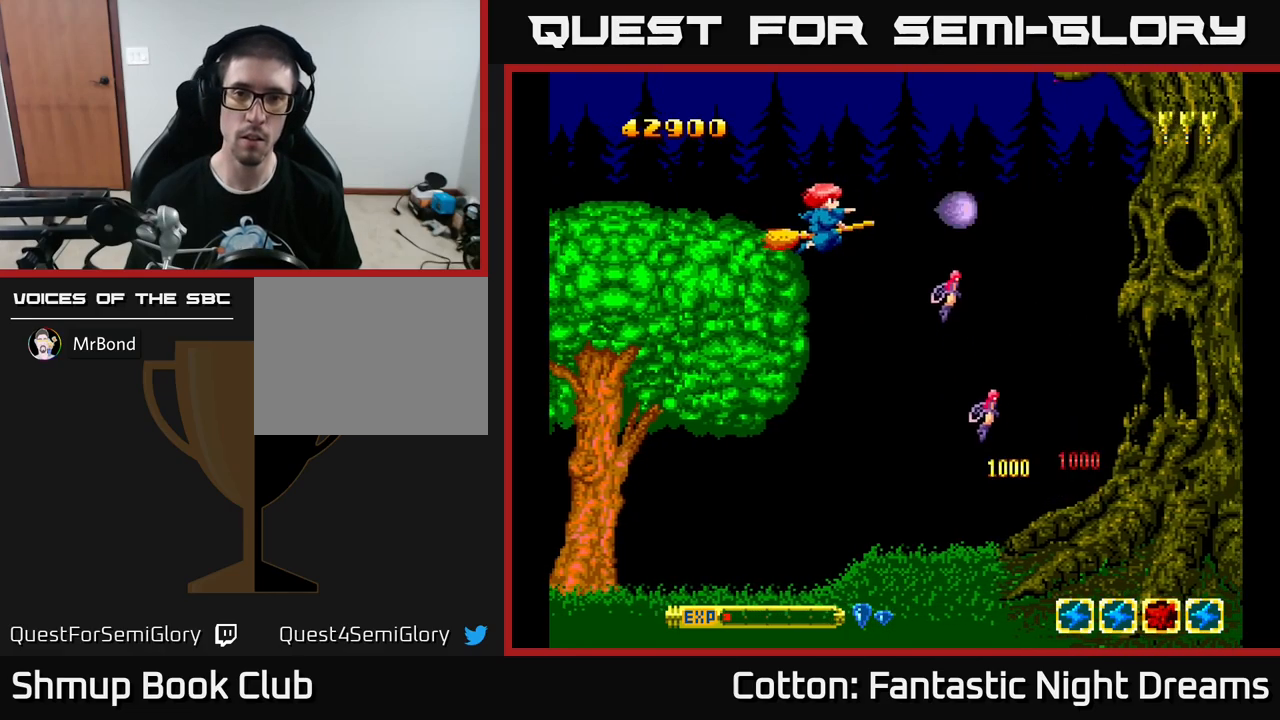
{"buttons": ["Y", "DPAD_LEFT"], "left_stick": "center", "right_stick": "center", "events": [[400, "DPAD_DOWN", "down"], [467, "DPAD_DOWN", "up"]]}
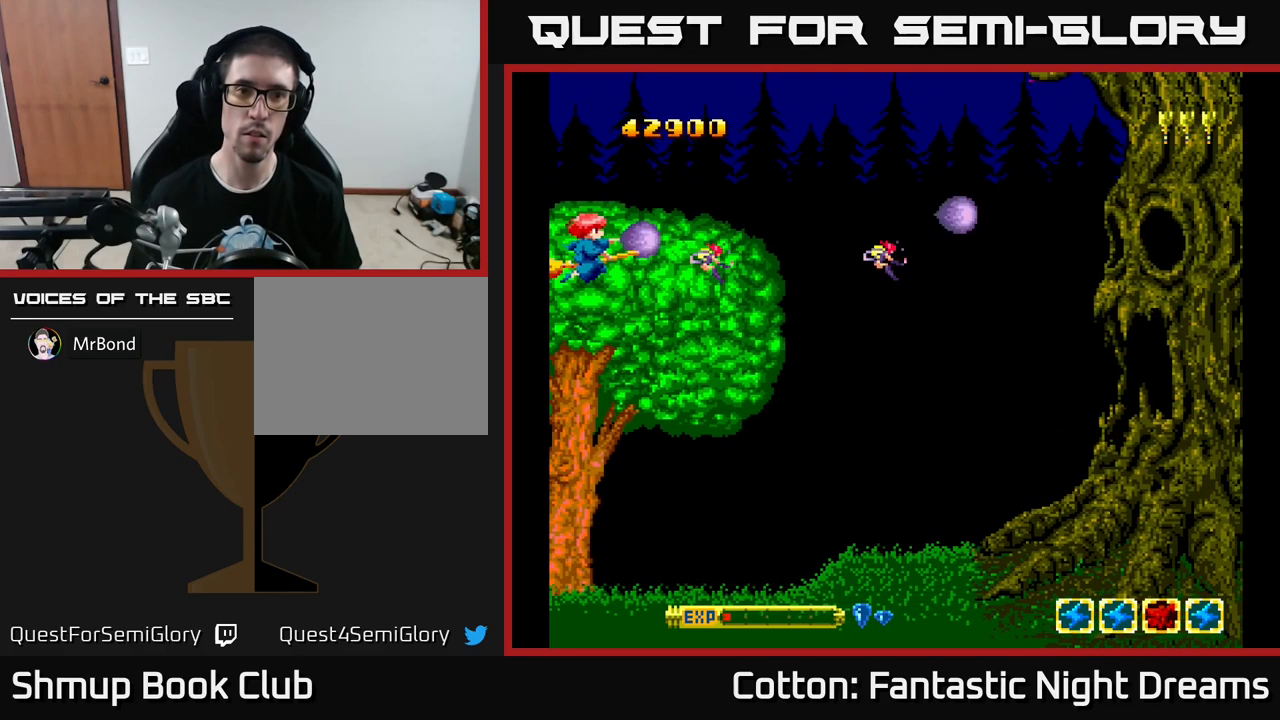
{"buttons": ["Y"], "left_stick": "center", "right_stick": "center", "events": [[450, "DPAD_LEFT", "up"], [450, "DPAD_UP", "down"], [484, "DPAD_UP", "up"]]}
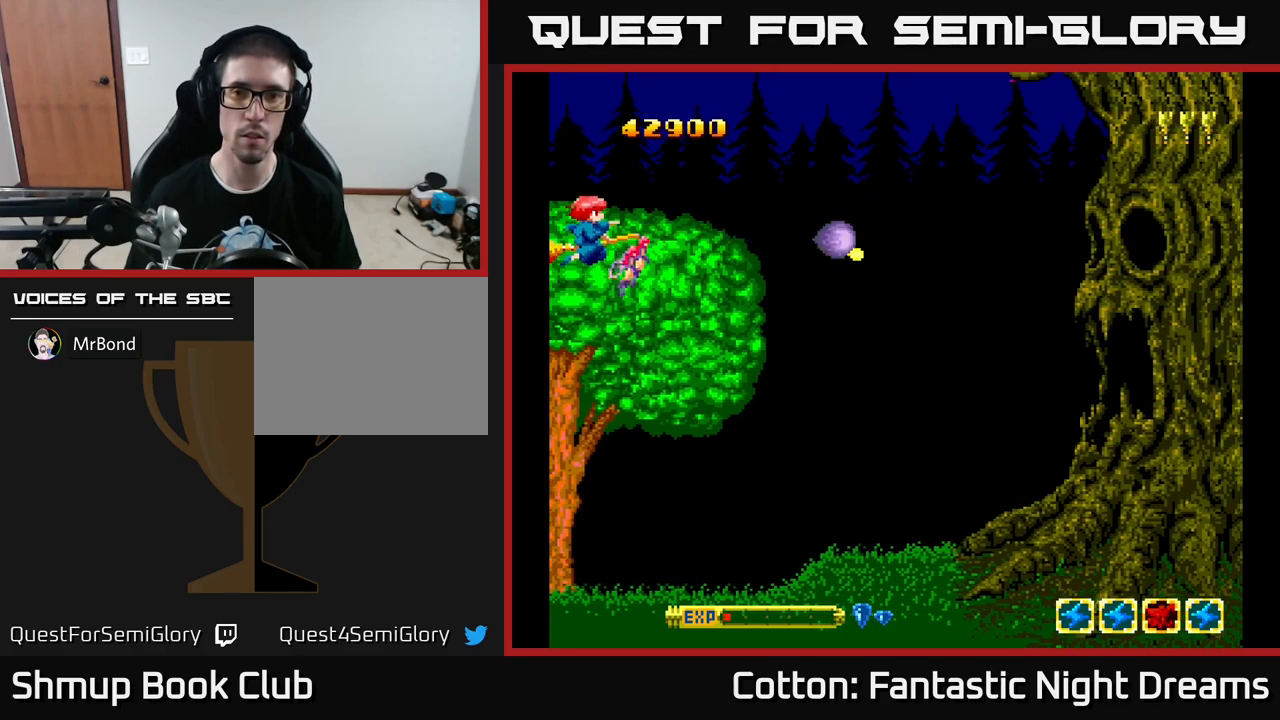
{"buttons": ["Y"], "left_stick": "center", "right_stick": "center", "events": []}
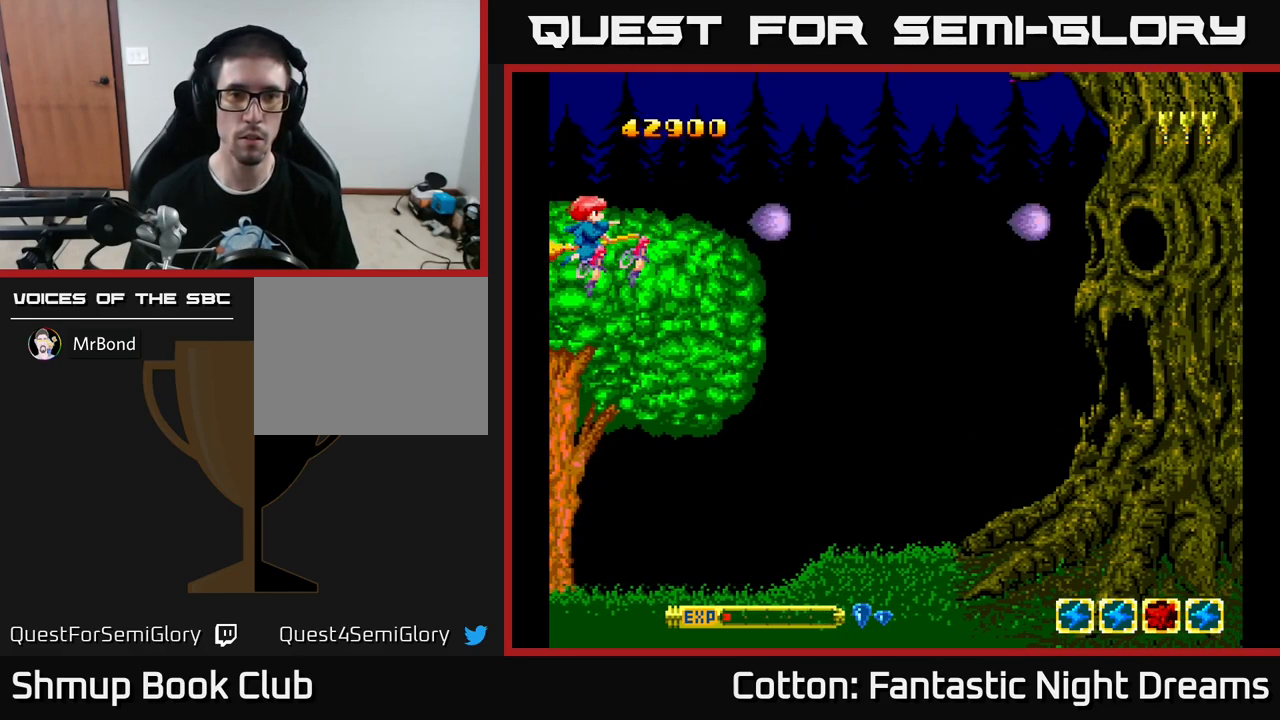
{"buttons": ["Y"], "left_stick": "center", "right_stick": "center", "events": [[217, "DPAD_DOWN", "down"], [217, "DPAD_RIGHT", "down"], [234, "DPAD_DOWN", "up"], [267, "DPAD_RIGHT", "up"]]}
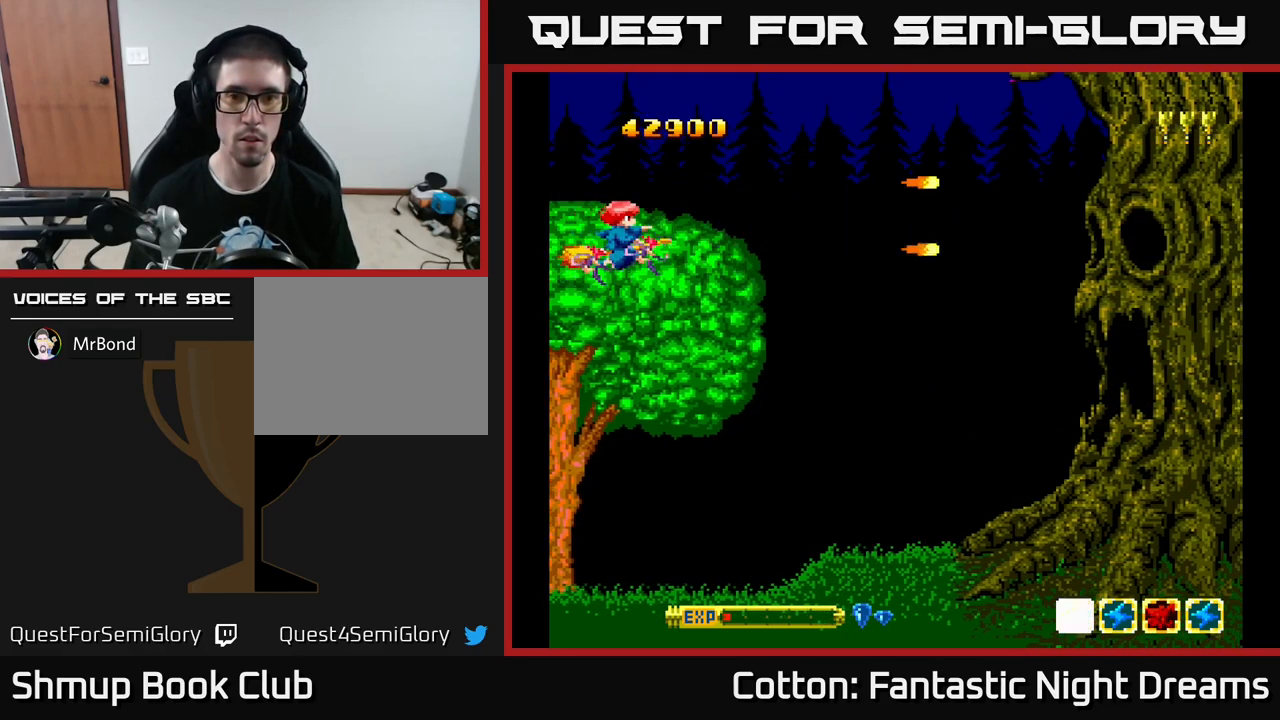
{"buttons": ["Y"], "left_stick": "center", "right_stick": "center", "events": []}
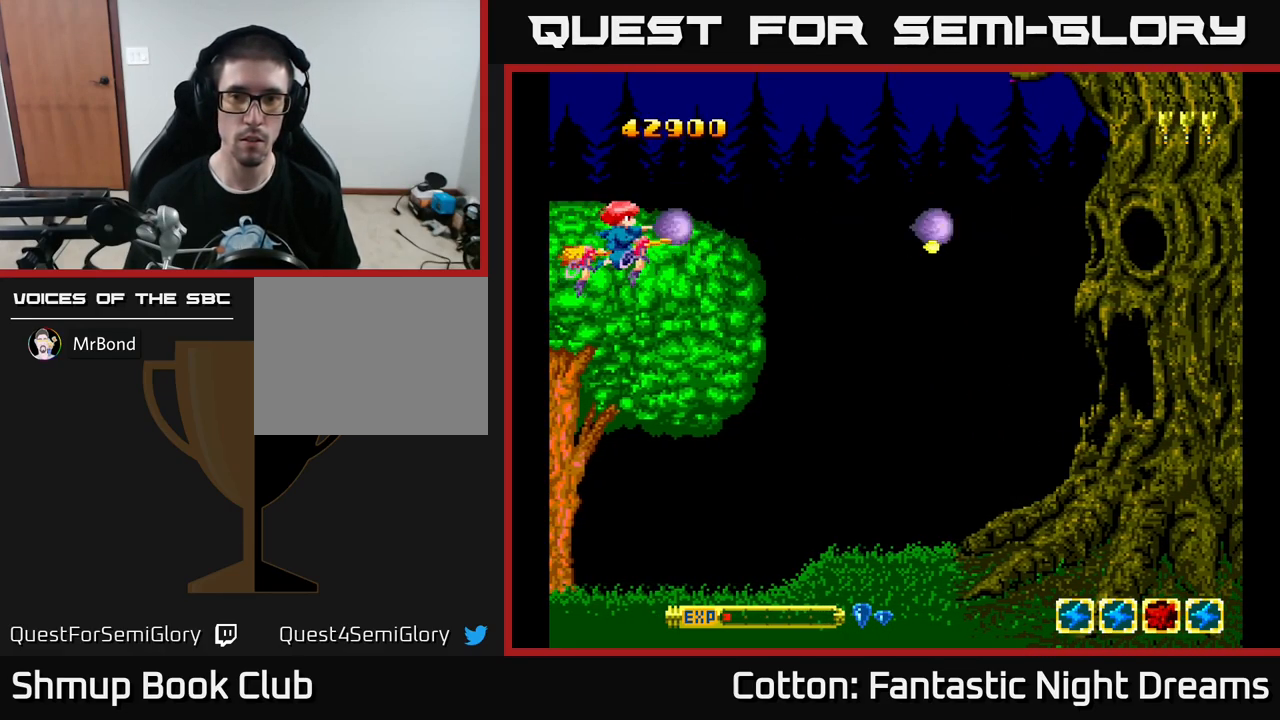
{"buttons": ["Y"], "left_stick": "center", "right_stick": "center", "events": [[384, "DPAD_DOWN", "down"], [400, "DPAD_DOWN", "up"]]}
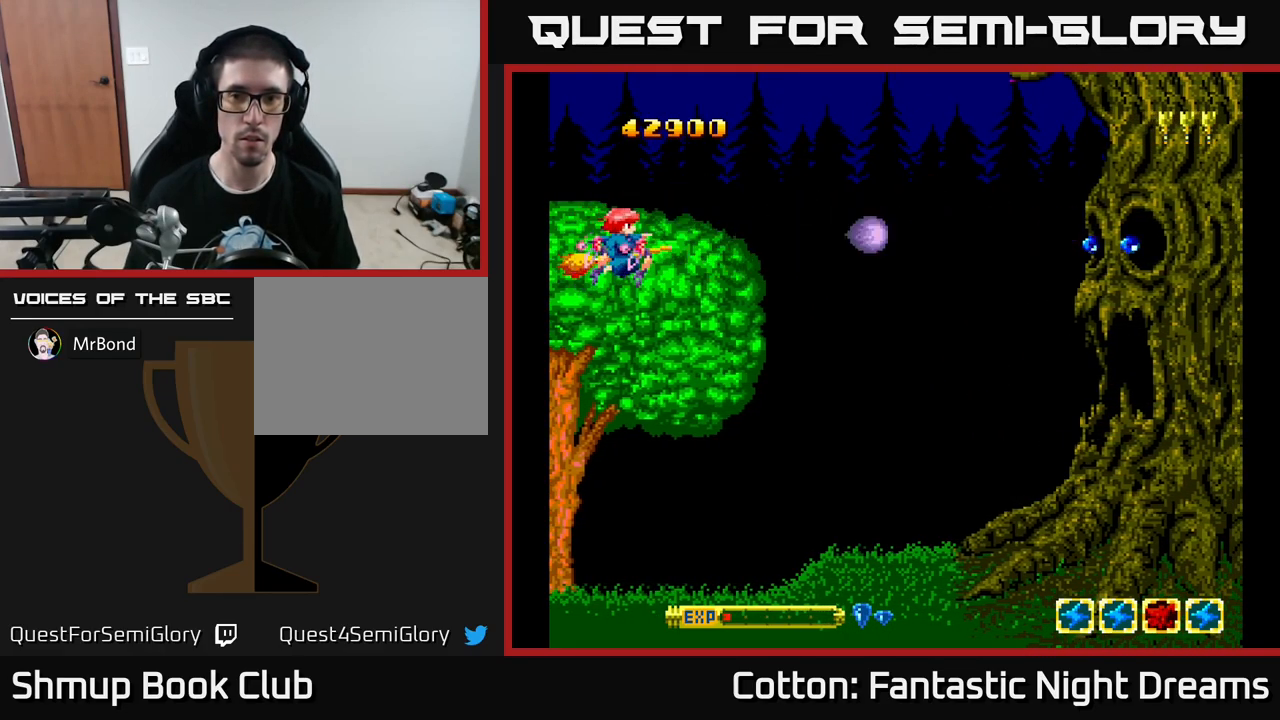
{"buttons": ["Y"], "left_stick": "center", "right_stick": "center", "events": []}
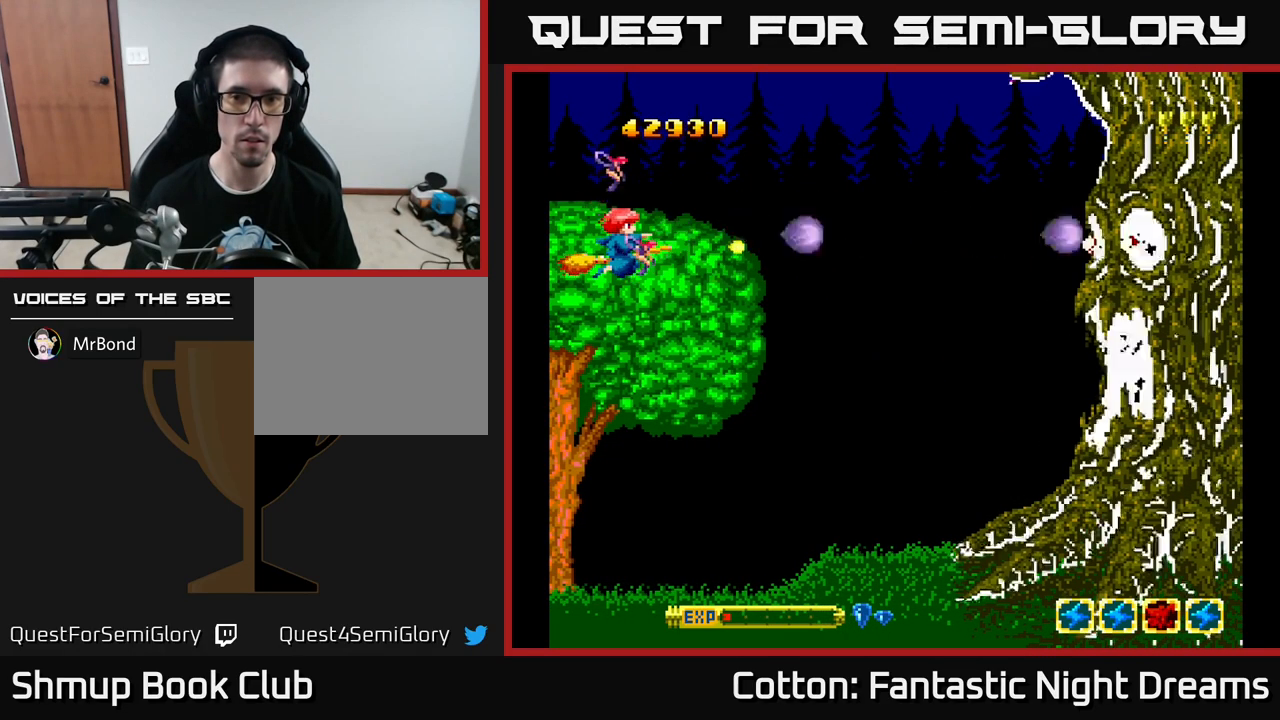
{"buttons": ["Y"], "left_stick": "center", "right_stick": "center", "events": []}
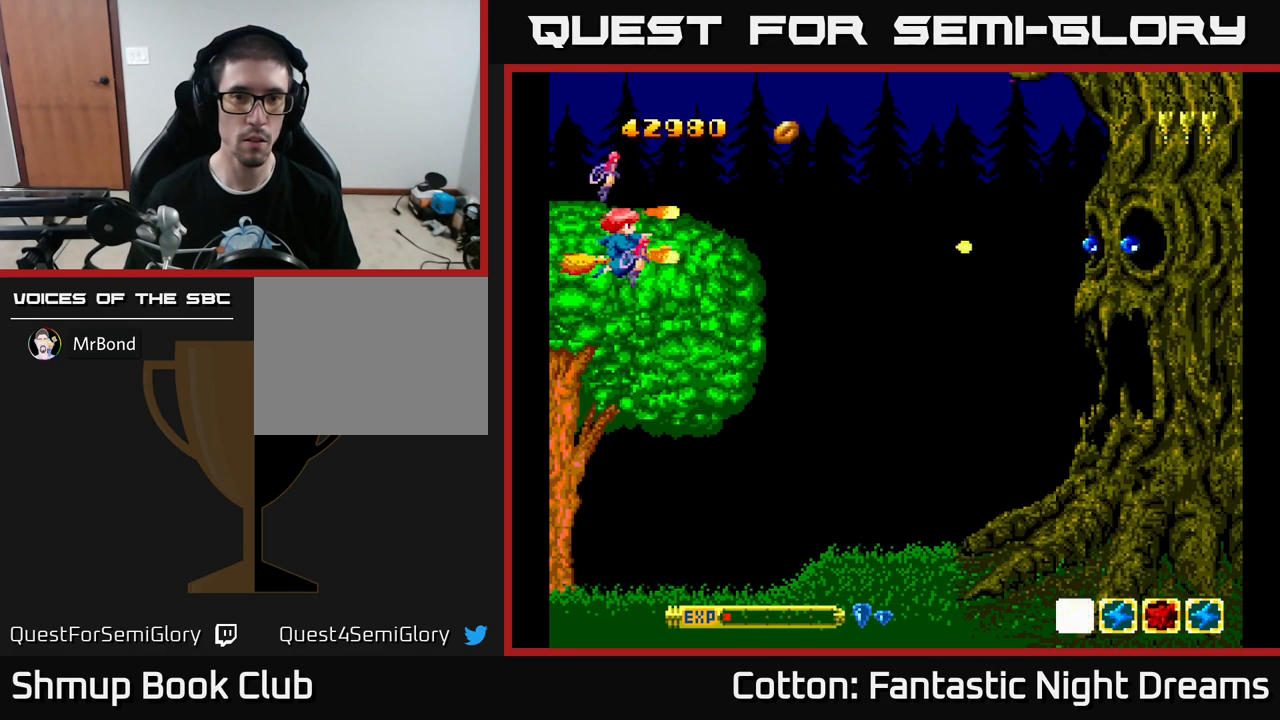
{"buttons": ["Y", "DPAD_UP", "DPAD_LEFT"], "left_stick": "center", "right_stick": "center", "events": [[216, "DPAD_DOWN", "down"], [433, "DPAD_DOWN", "up"], [450, "DPAD_LEFT", "down"], [483, "DPAD_UP", "down"]]}
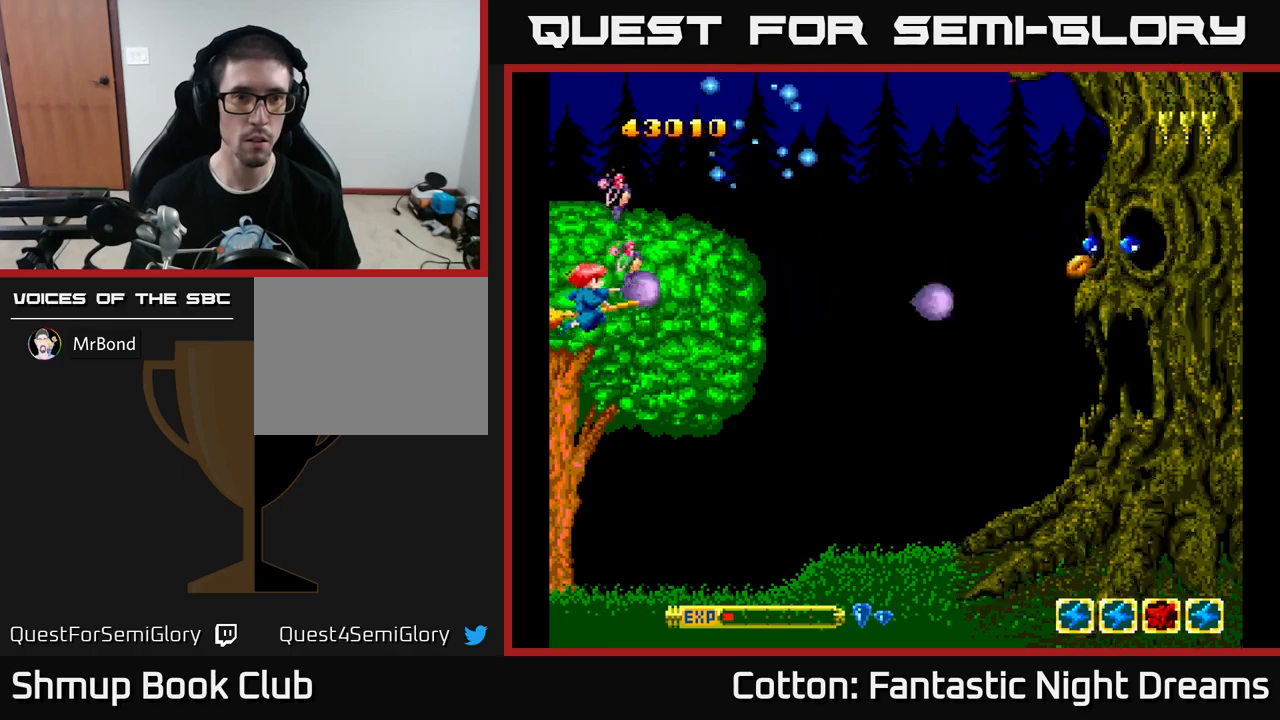
{"buttons": ["Y", "DPAD_LEFT"], "left_stick": "center", "right_stick": "center", "events": [[33, "DPAD_LEFT", "up"], [150, "DPAD_RIGHT", "down"], [150, "DPAD_UP", "up"], [250, "DPAD_DOWN", "down"], [283, "DPAD_RIGHT", "up"], [416, "DPAD_DOWN", "up"], [450, "DPAD_LEFT", "down"]]}
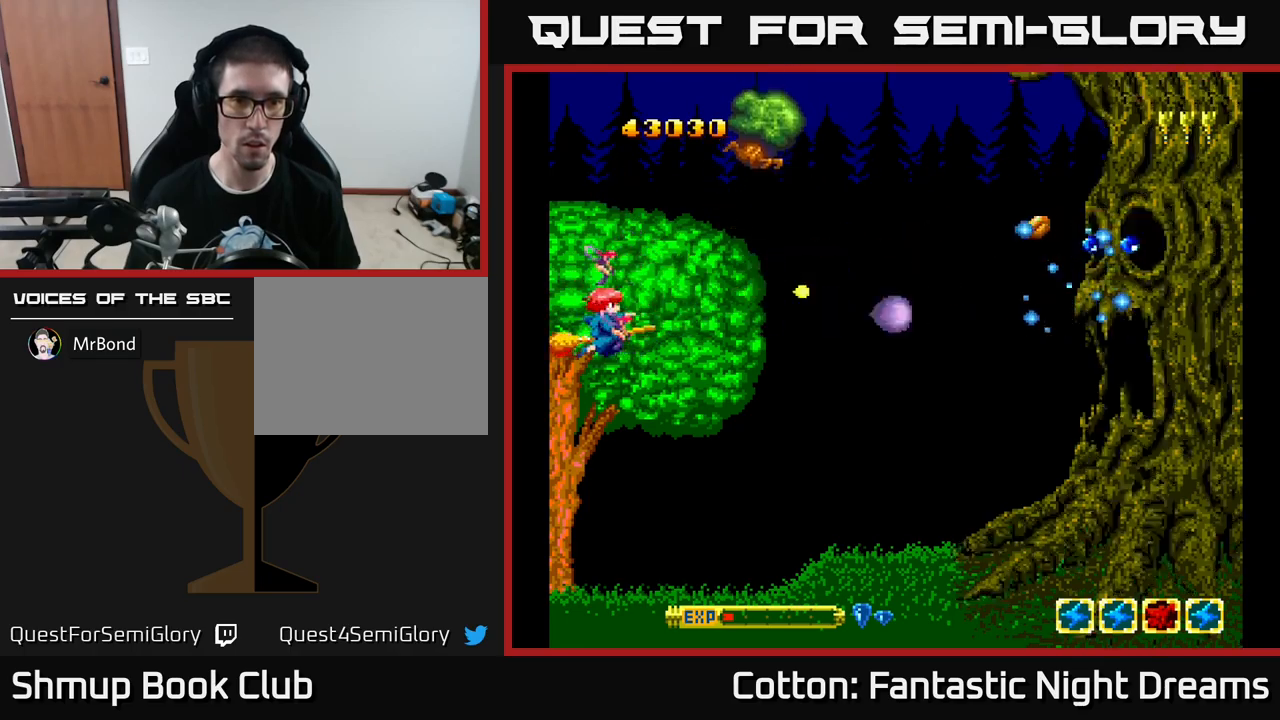
{"buttons": ["B", "Y", "DPAD_LEFT"], "left_stick": "center", "right_stick": "center", "events": [[16, "DPAD_LEFT", "up"], [216, "B", "down"], [216, "DPAD_DOWN", "down"], [216, "DPAD_RIGHT", "down"], [333, "DPAD_RIGHT", "up"], [383, "DPAD_LEFT", "down"], [466, "DPAD_DOWN", "up"]]}
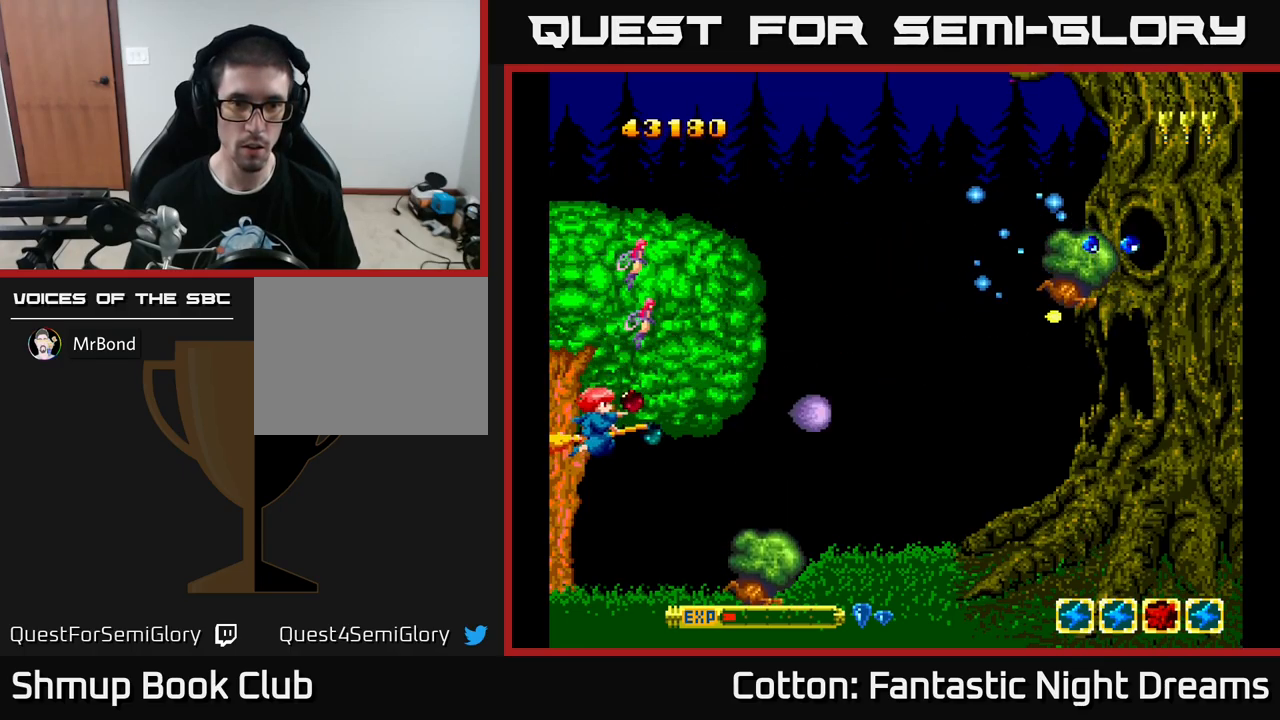
{"buttons": ["B", "Y"], "left_stick": "center", "right_stick": "center", "events": [[50, "DPAD_UP", "down"], [66, "DPAD_LEFT", "up"], [183, "DPAD_RIGHT", "down"], [200, "DPAD_UP", "up"], [266, "DPAD_RIGHT", "up"]]}
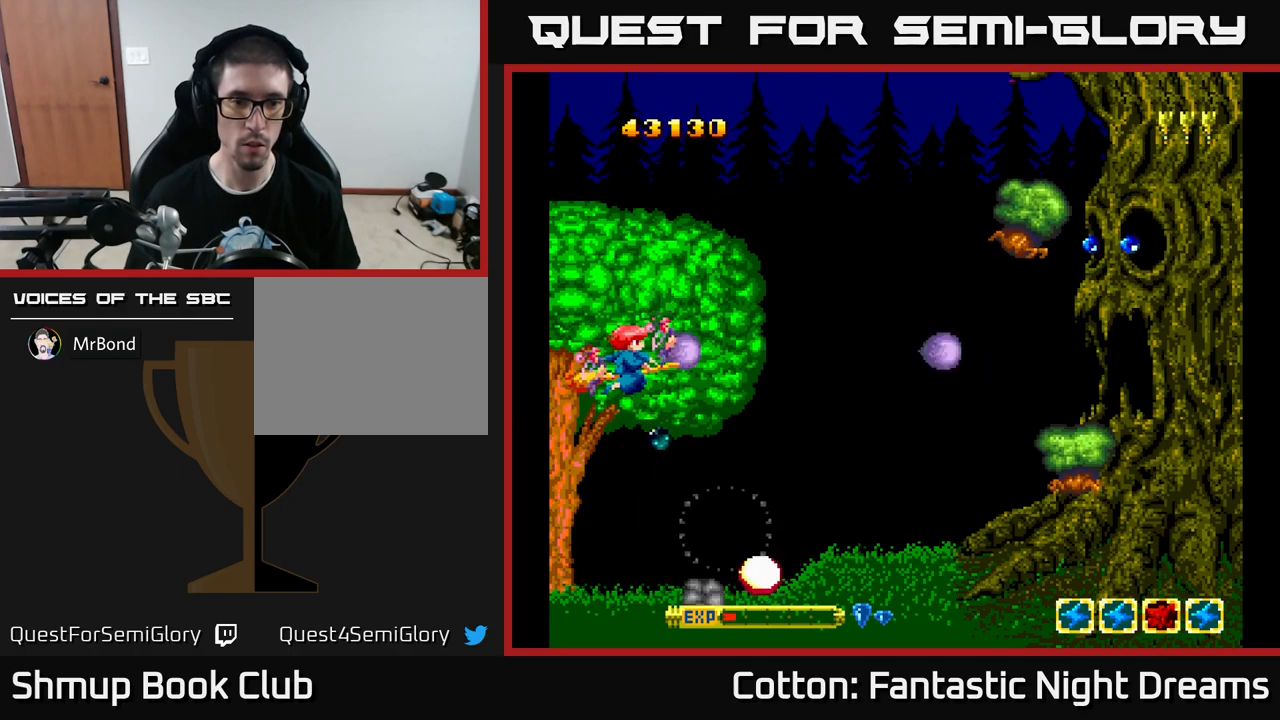
{"buttons": ["B", "Y", "DPAD_UP", "DPAD_LEFT"], "left_stick": "center", "right_stick": "center", "events": [[200, "DPAD_UP", "down"], [283, "DPAD_RIGHT", "down"], [316, "DPAD_UP", "up"], [433, "DPAD_RIGHT", "up"], [483, "DPAD_LEFT", "down"], [483, "DPAD_UP", "down"]]}
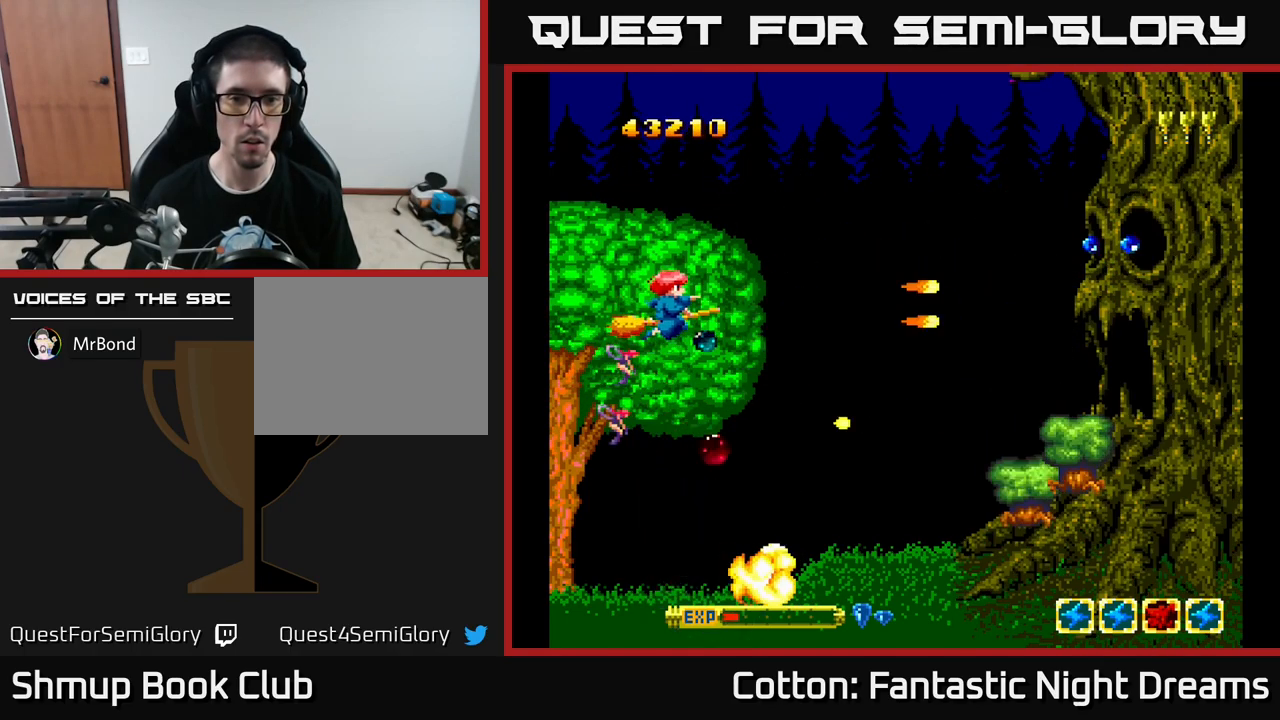
{"buttons": ["B", "Y"], "left_stick": "center", "right_stick": "center", "events": [[33, "DPAD_UP", "up"], [66, "DPAD_LEFT", "up"]]}
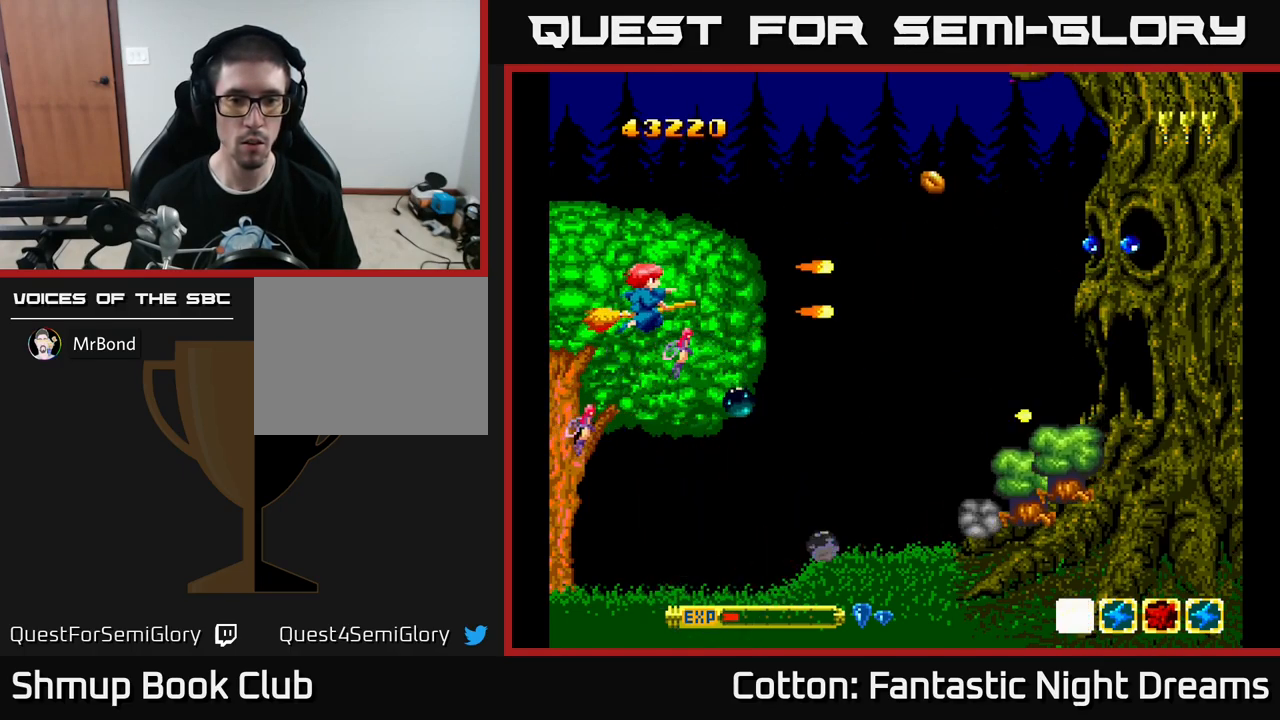
{"buttons": ["B", "Y", "DPAD_DOWN", "DPAD_RIGHT"], "left_stick": "center", "right_stick": "center", "events": [[250, "DPAD_LEFT", "down"], [366, "DPAD_DOWN", "down"], [400, "DPAD_LEFT", "up"], [450, "DPAD_RIGHT", "down"]]}
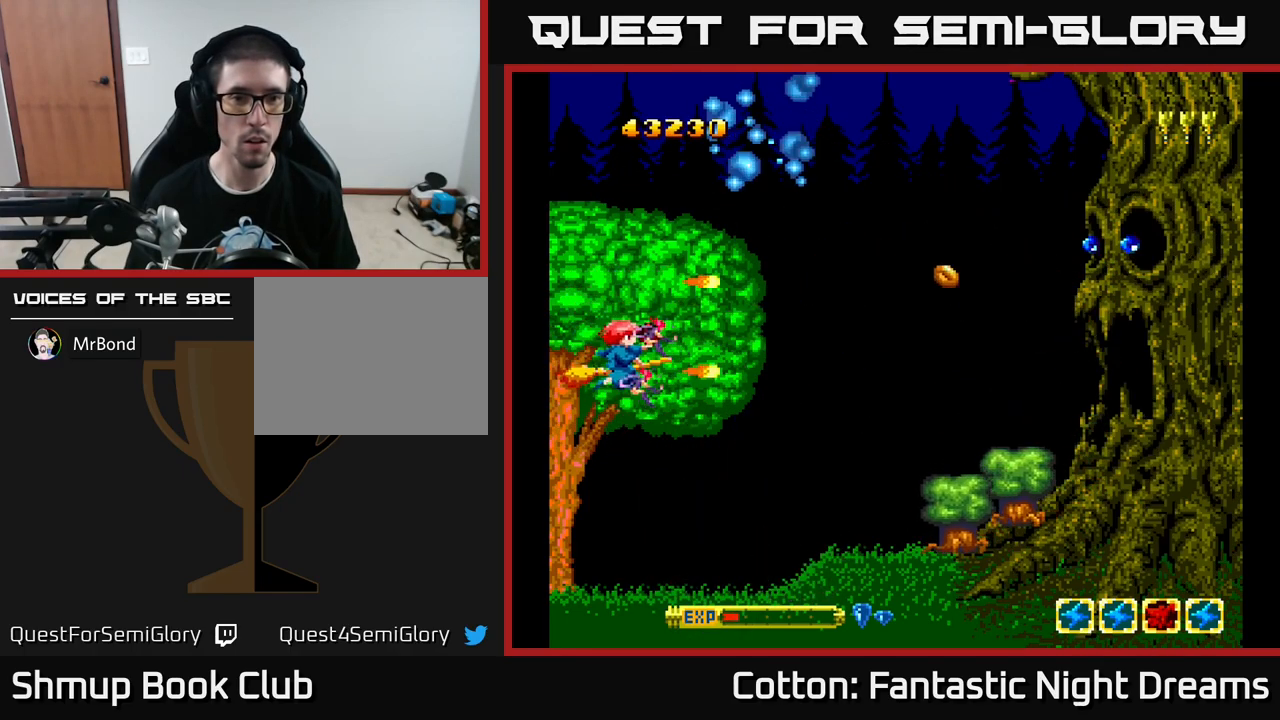
{"buttons": ["B", "Y", "DPAD_UP"], "left_stick": "center", "right_stick": "center", "events": [[66, "DPAD_RIGHT", "up"], [116, "DPAD_DOWN", "up"], [316, "DPAD_LEFT", "down"], [400, "DPAD_UP", "down"], [483, "DPAD_LEFT", "up"]]}
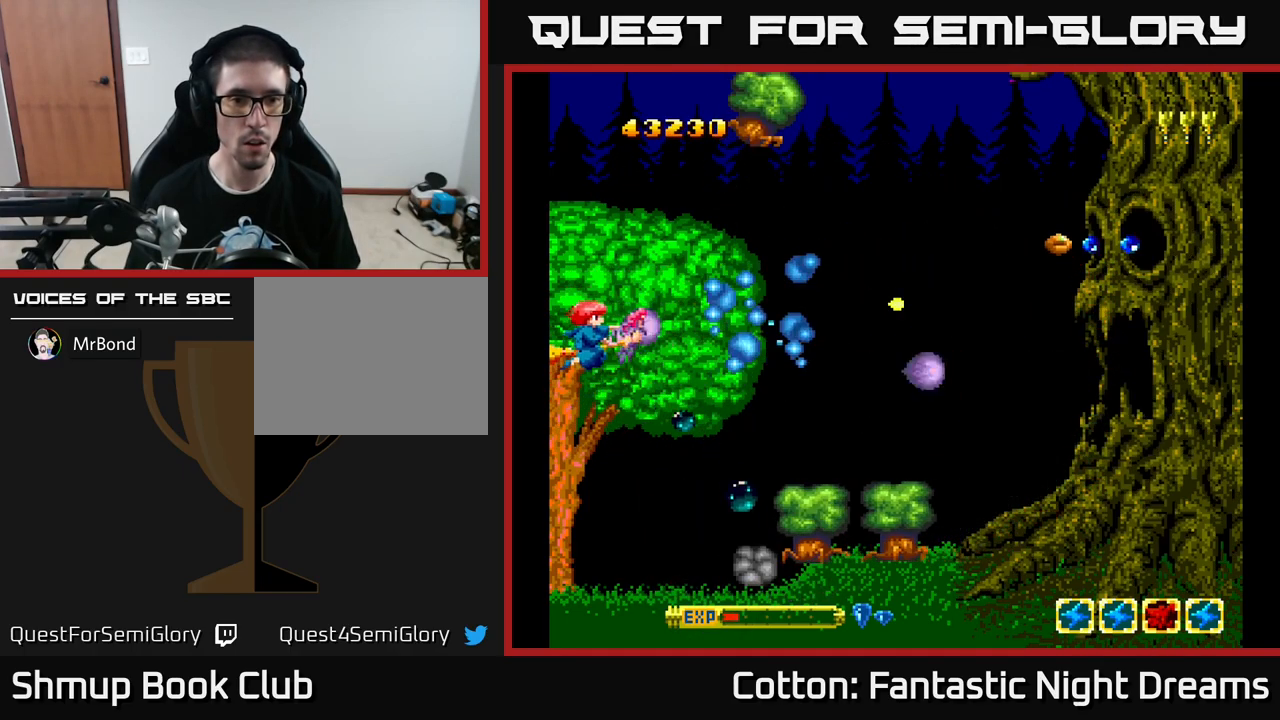
{"buttons": ["B", "Y"], "left_stick": "center", "right_stick": "center", "events": [[83, "DPAD_UP", "up"], [266, "DPAD_DOWN", "down"], [400, "DPAD_DOWN", "up"]]}
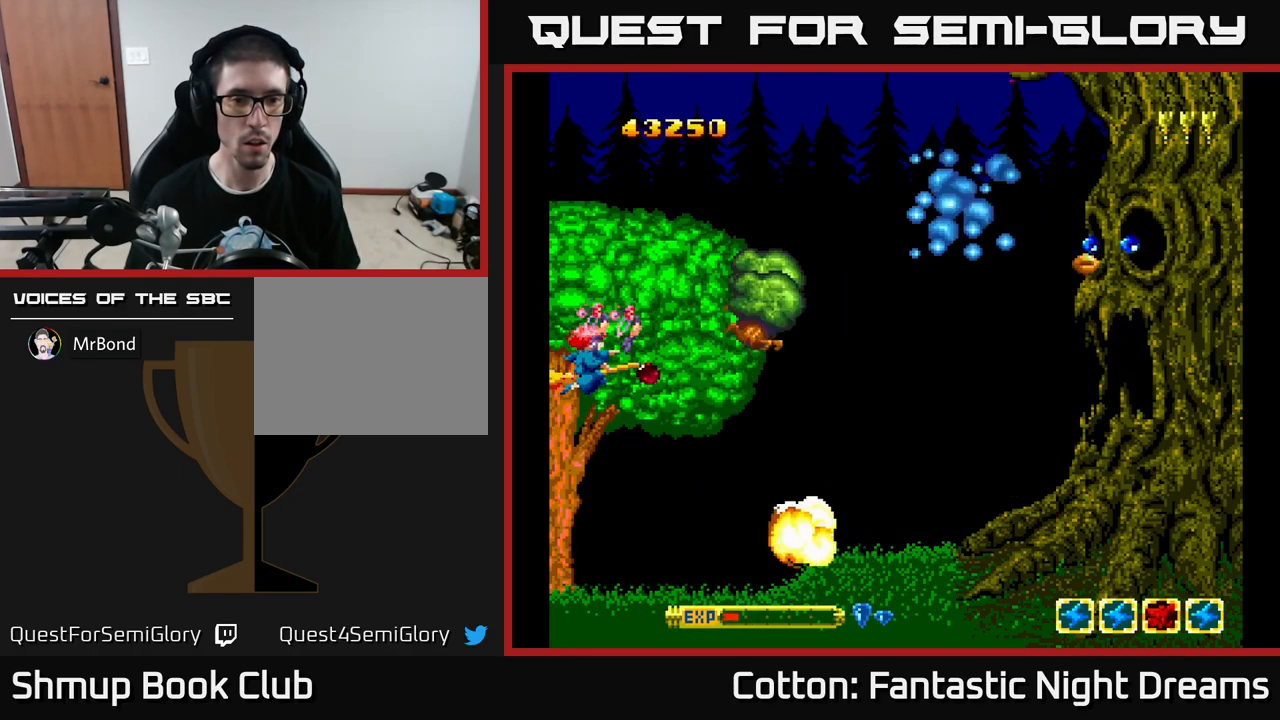
{"buttons": ["B", "Y"], "left_stick": "center", "right_stick": "center", "events": []}
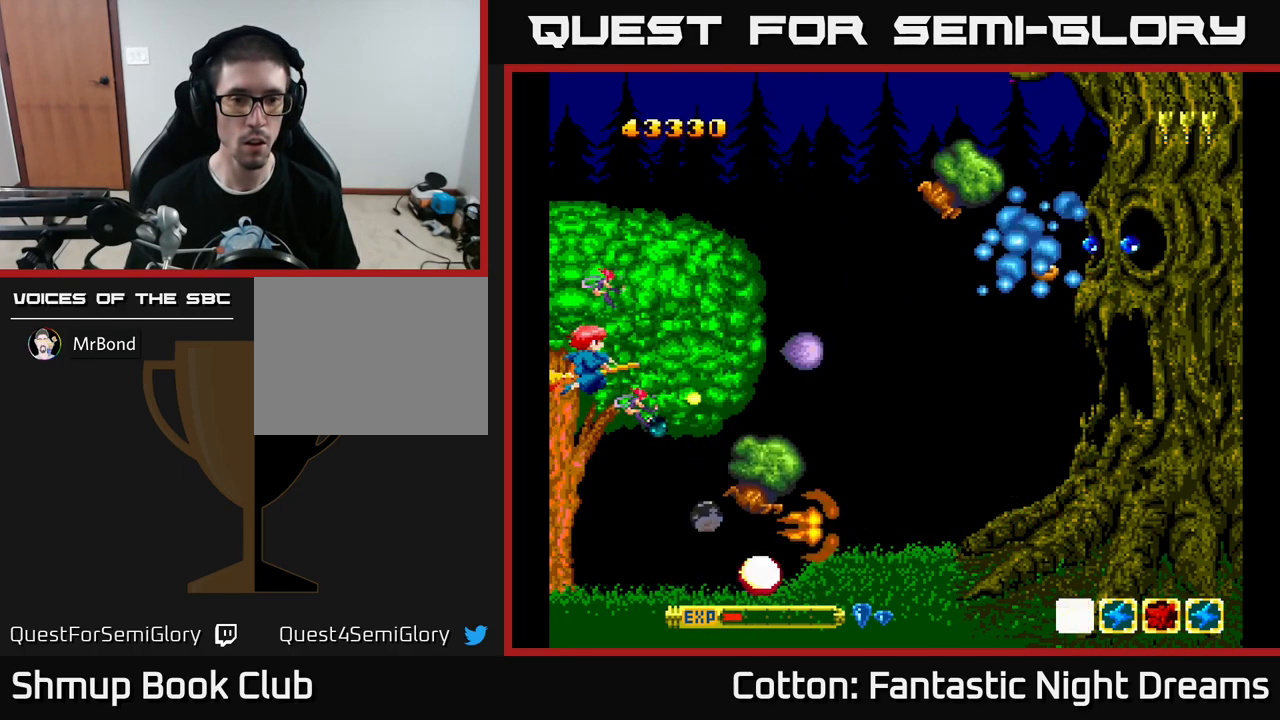
{"buttons": ["B", "Y"], "left_stick": "center", "right_stick": "center", "events": []}
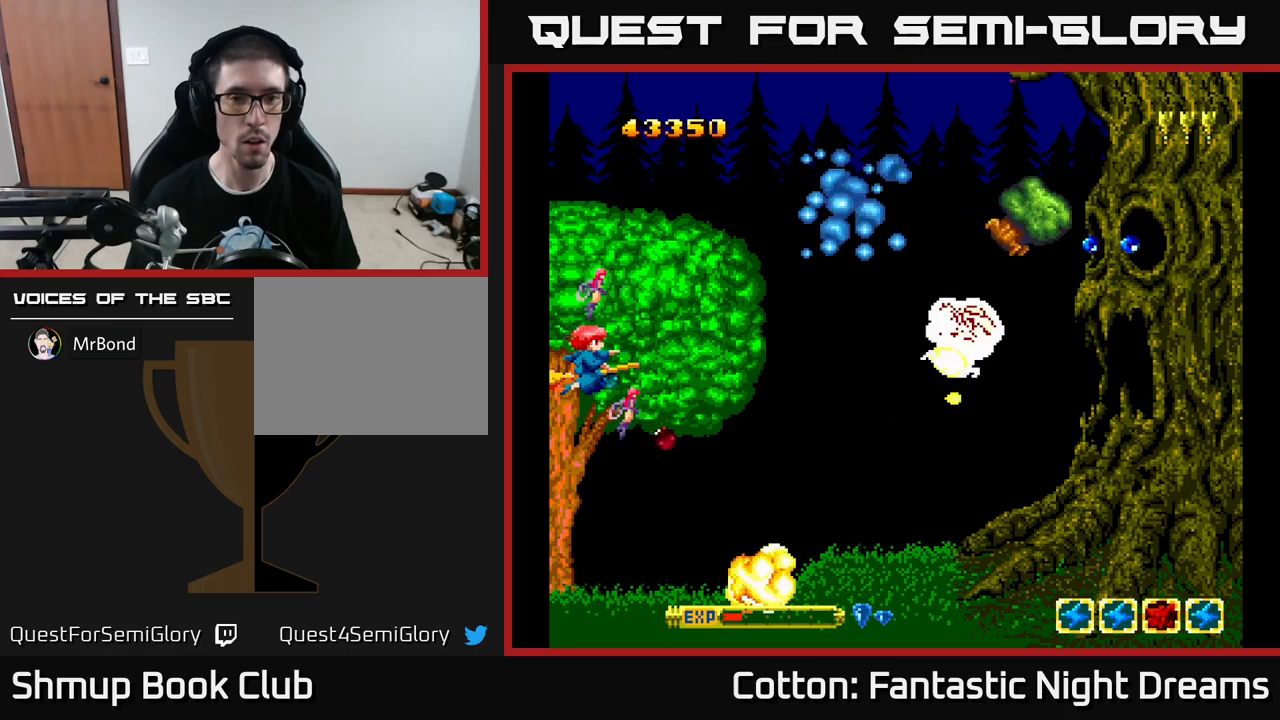
{"buttons": ["B", "Y", "DPAD_UP"], "left_stick": "center", "right_stick": "center", "events": [[417, "DPAD_UP", "down"]]}